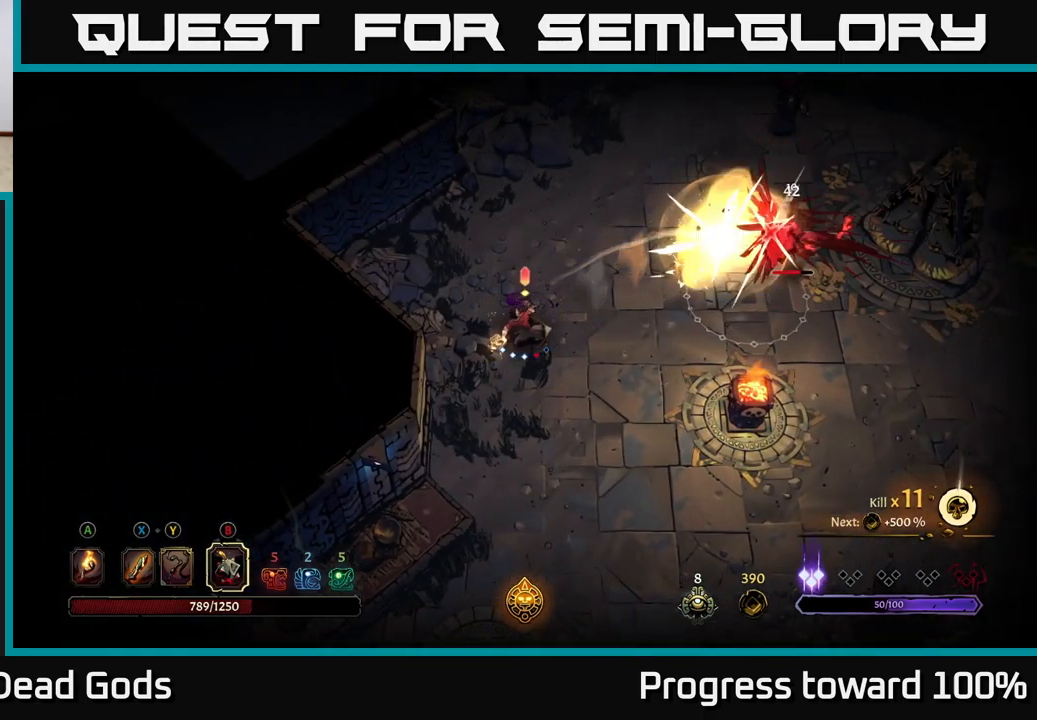
Gameplay with a controller (Xbox layout); each line is a JSON object with the inputs held at the frame after it. "events" lists button and stick changes between this image and that frame as [ms after this image, input, new state], when the widget could be followed in between. Not read: L3 R3.
{"buttons": [], "left_stick": "right", "right_stick": "center", "events": [[84, "B", "down"], [150, "B", "up"], [250, "B", "down"], [317, "B", "up"], [400, "B", "down"], [467, "B", "up"]]}
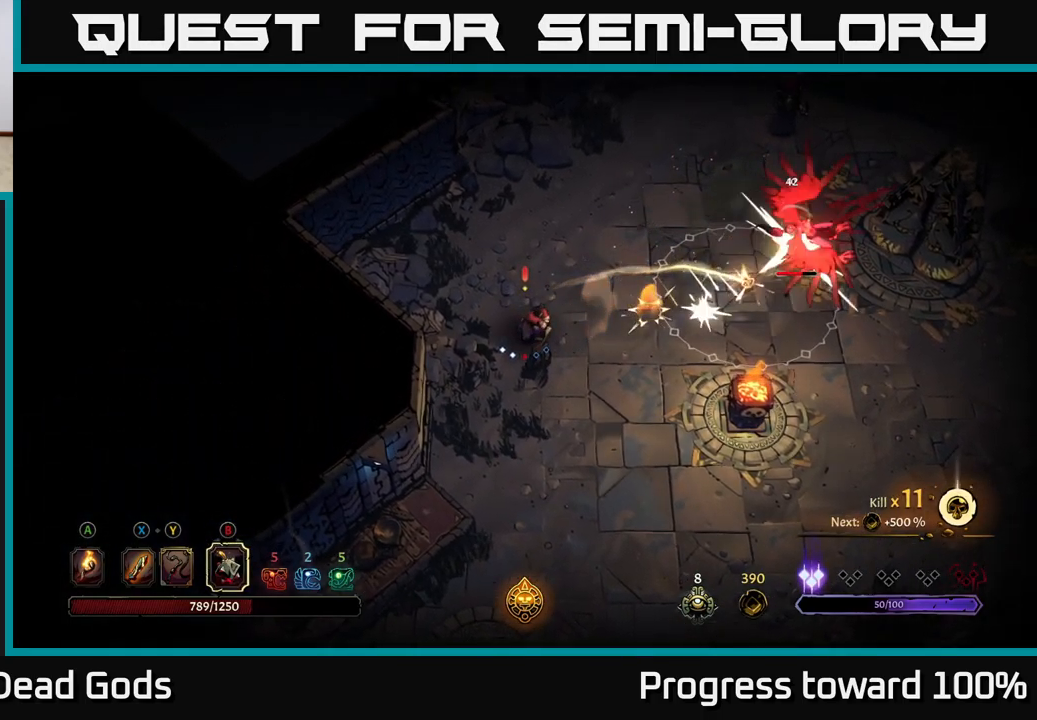
{"buttons": [], "left_stick": "right", "right_stick": "center", "events": [[50, "B", "down"], [134, "B", "up"], [217, "B", "down"], [300, "B", "up"], [384, "B", "down"], [467, "B", "up"]]}
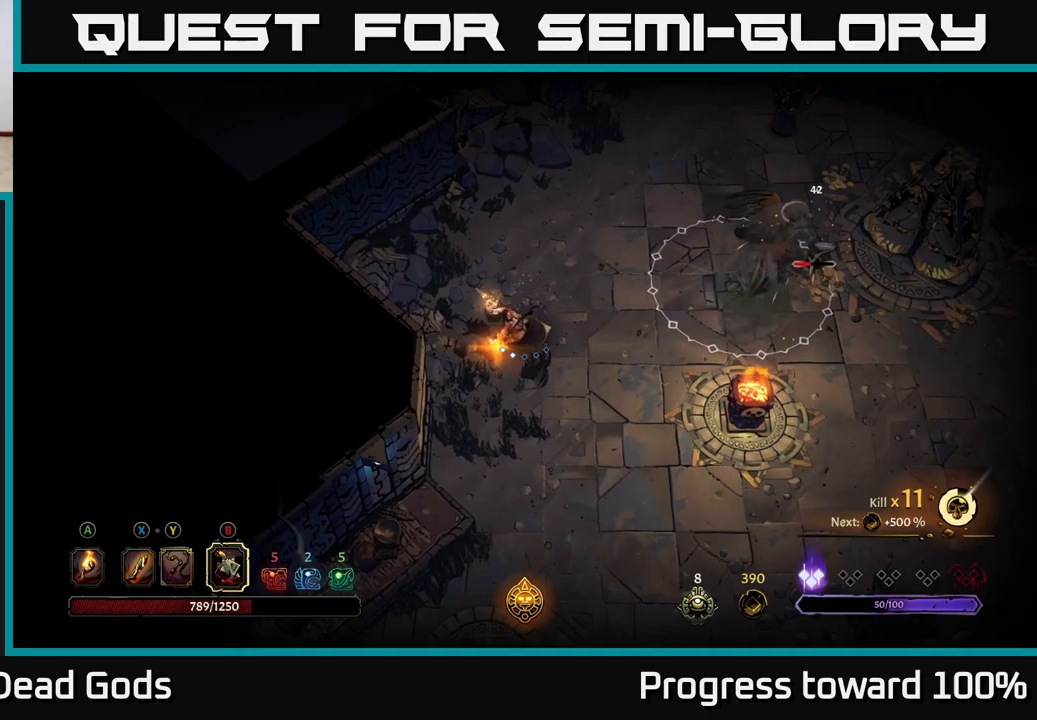
{"buttons": [], "left_stick": "right", "right_stick": "center", "events": []}
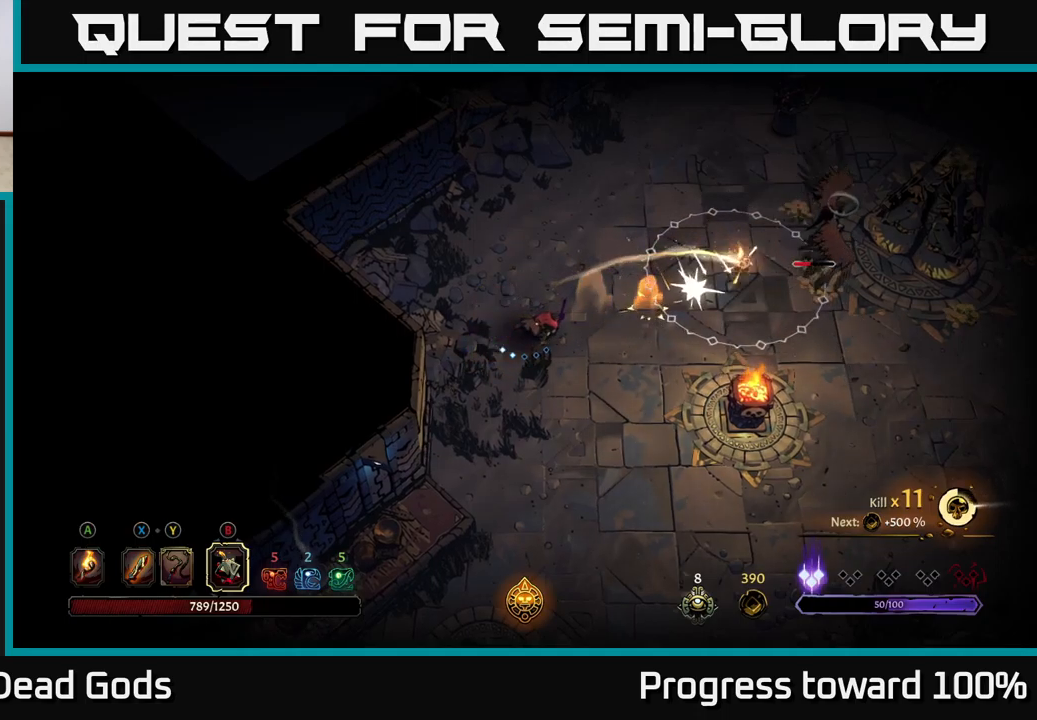
{"buttons": [], "left_stick": "right", "right_stick": "center", "events": [[266, "X", "down"], [383, "X", "up"]]}
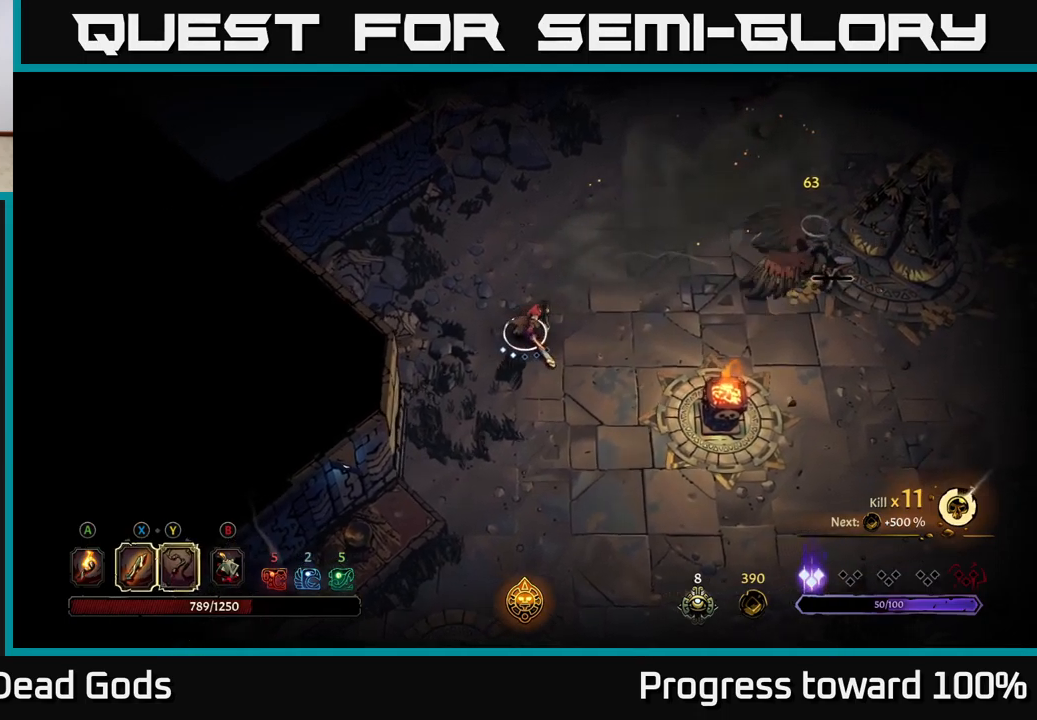
{"buttons": [], "left_stick": "right", "right_stick": "center", "events": []}
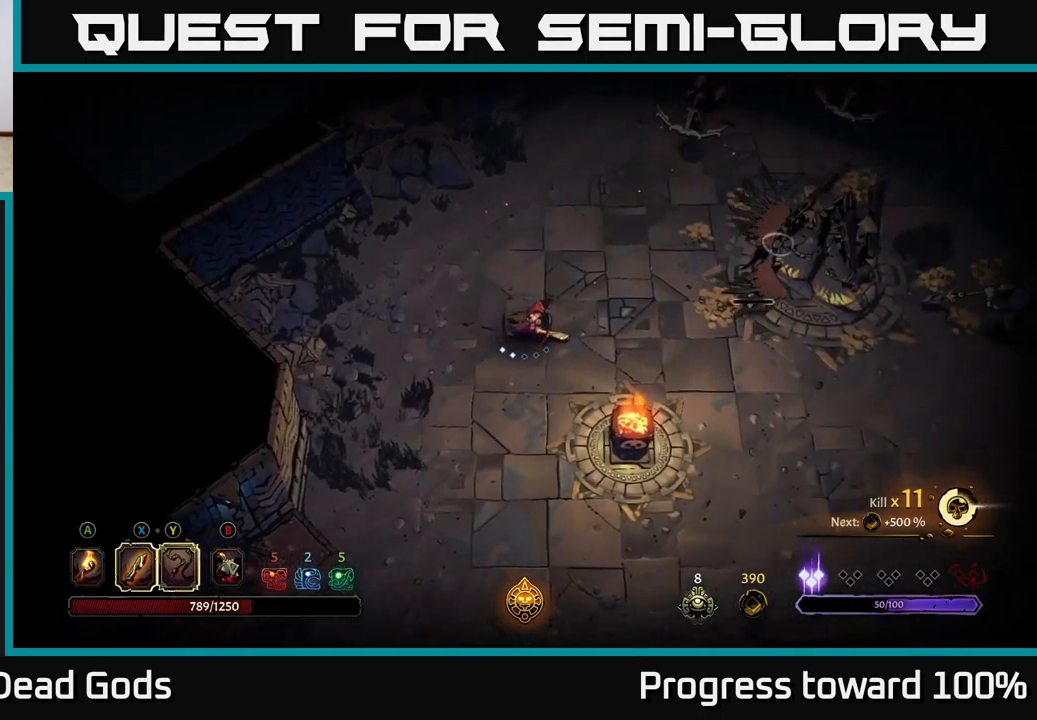
{"buttons": [], "left_stick": "right", "right_stick": "center", "events": [[366, "Y", "down"], [433, "Y", "up"]]}
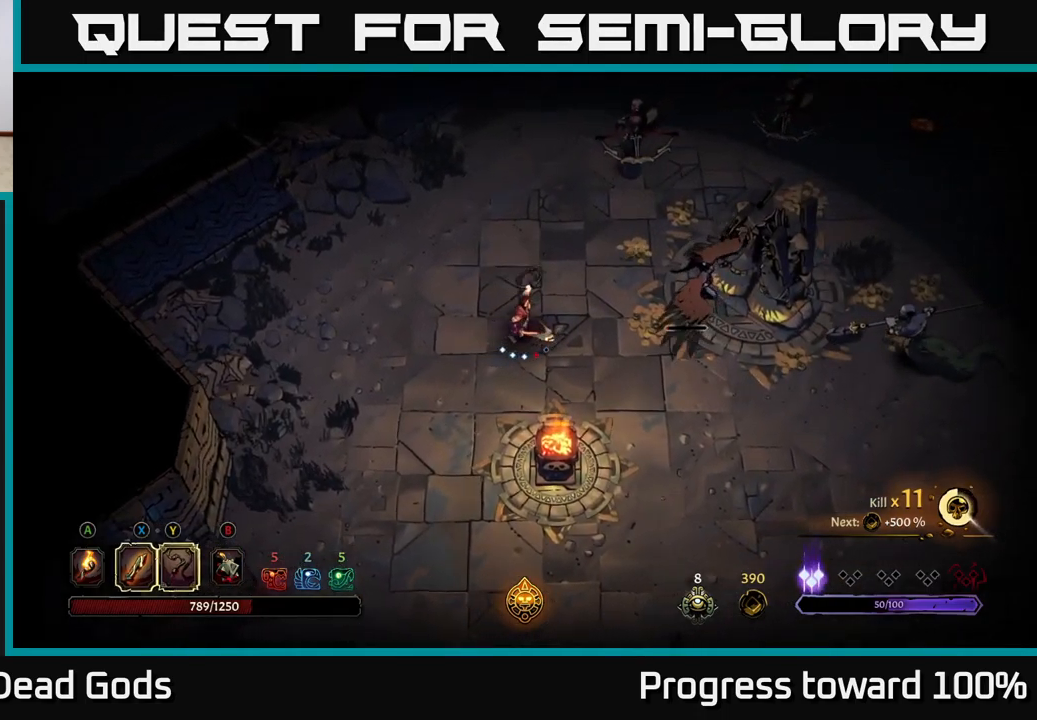
{"buttons": [], "left_stick": "center", "right_stick": "center", "events": [[233, "left_stick", "center"]]}
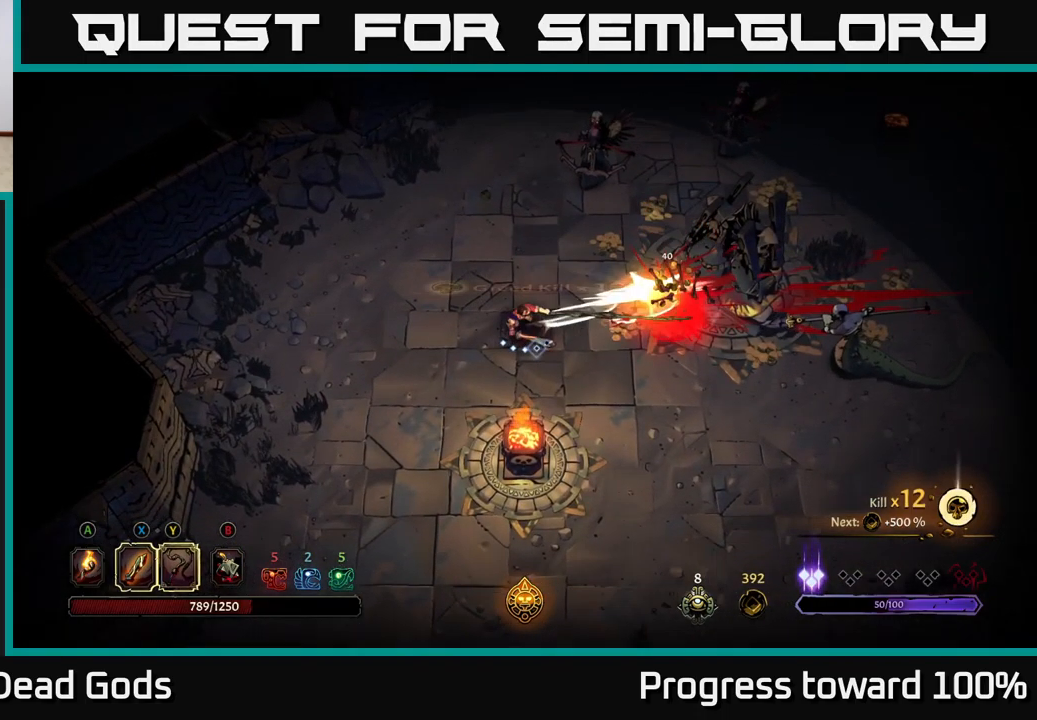
{"buttons": [], "left_stick": "right", "right_stick": "center", "events": [[66, "left_stick", "right"]]}
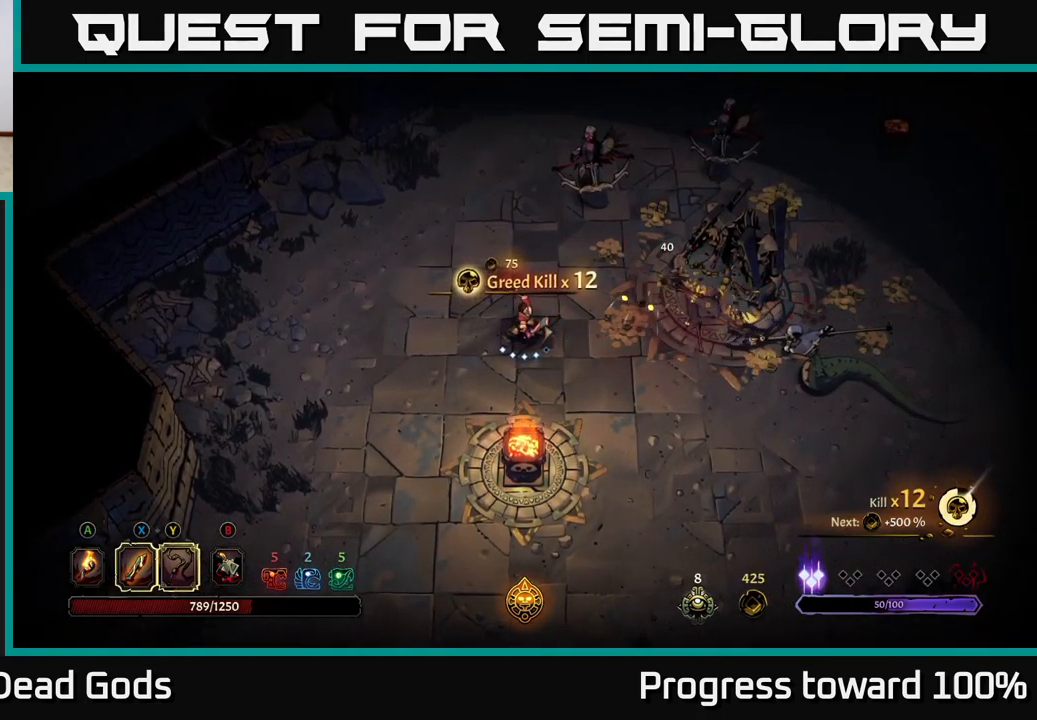
{"buttons": [], "left_stick": "right", "right_stick": "center", "events": []}
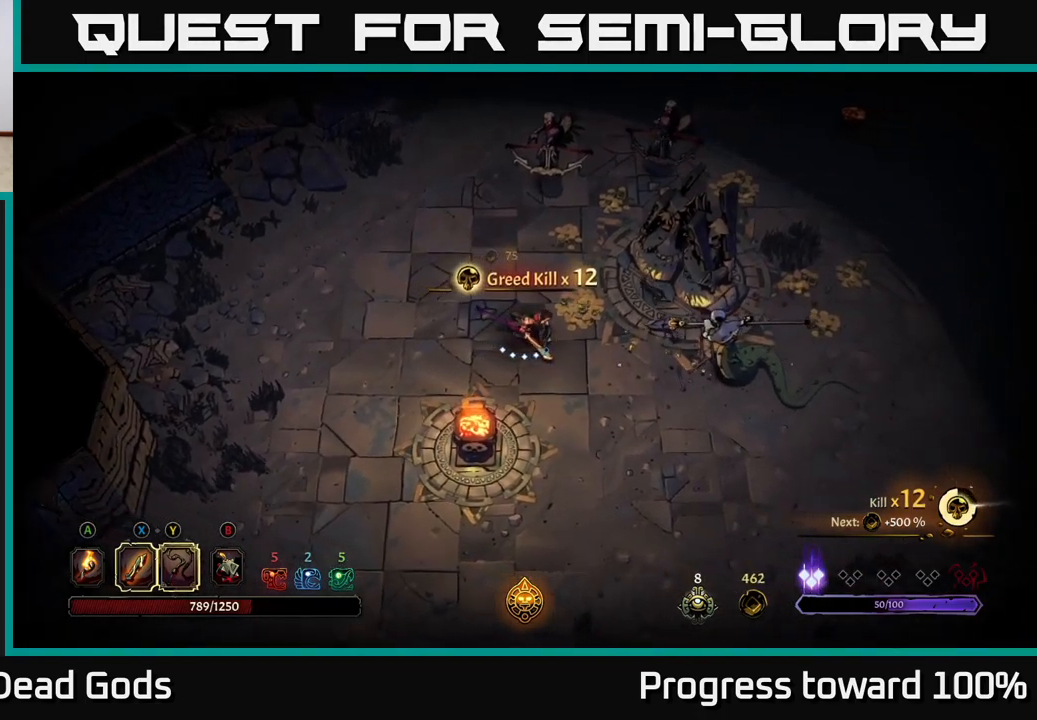
{"buttons": [], "left_stick": "right", "right_stick": "center", "events": [[100, "X", "down"], [450, "X", "up"]]}
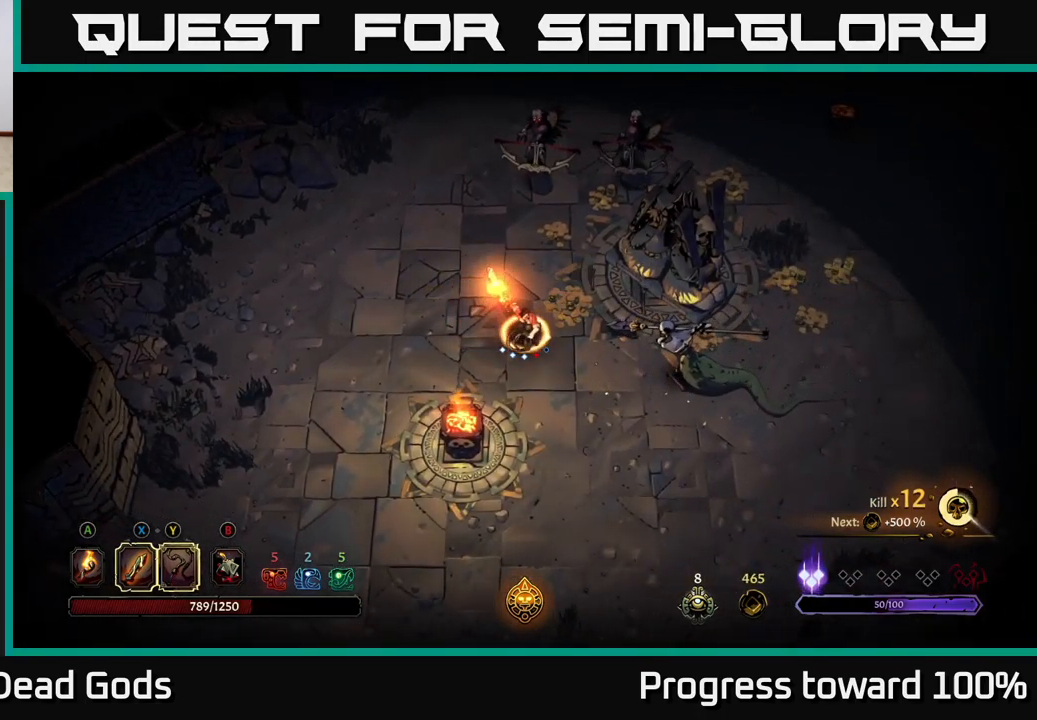
{"buttons": [], "left_stick": "right", "right_stick": "center", "events": []}
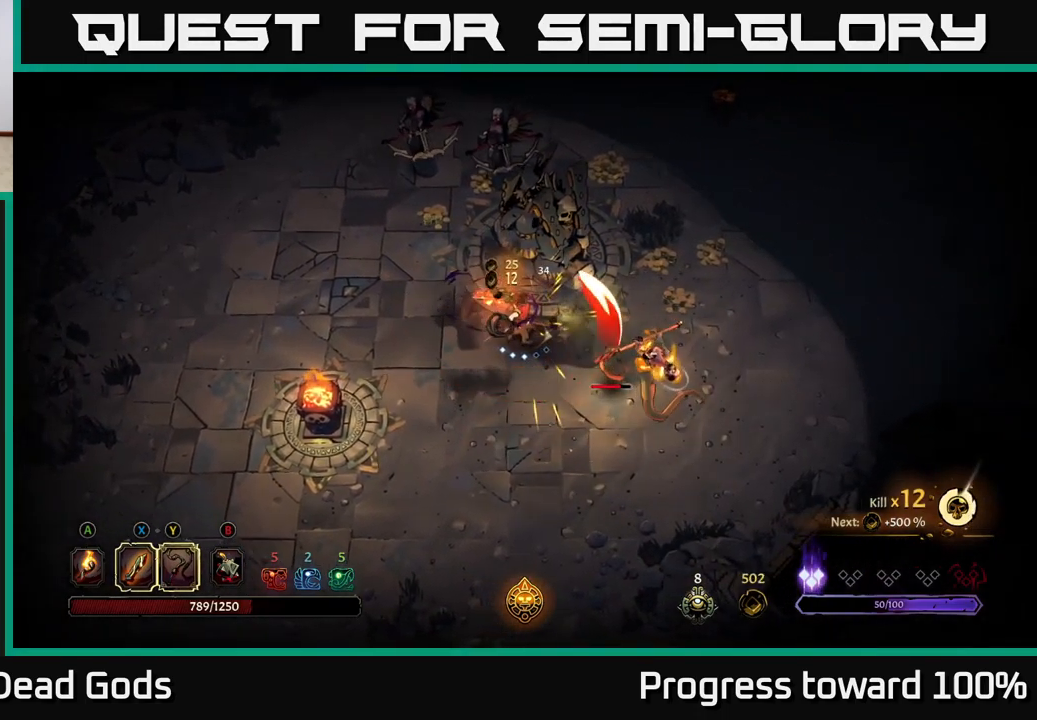
{"buttons": [], "left_stick": "right", "right_stick": "center", "events": [[166, "X", "down"], [266, "X", "up"]]}
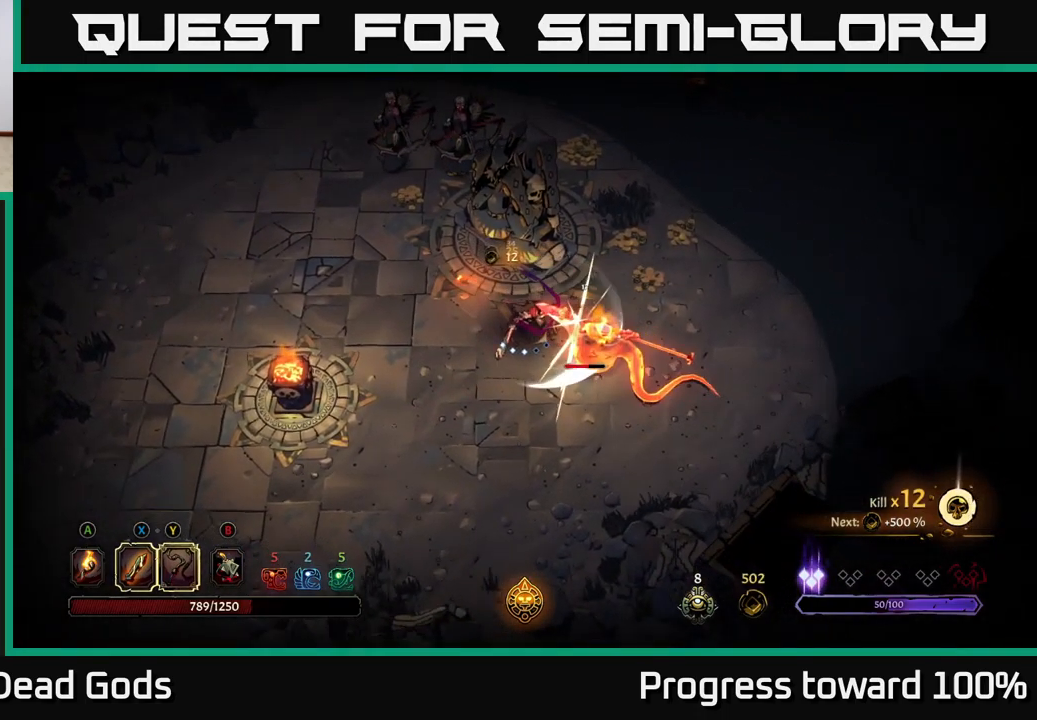
{"buttons": ["X"], "left_stick": "right", "right_stick": "center", "events": [[67, "X", "down"], [217, "X", "up"], [400, "X", "down"]]}
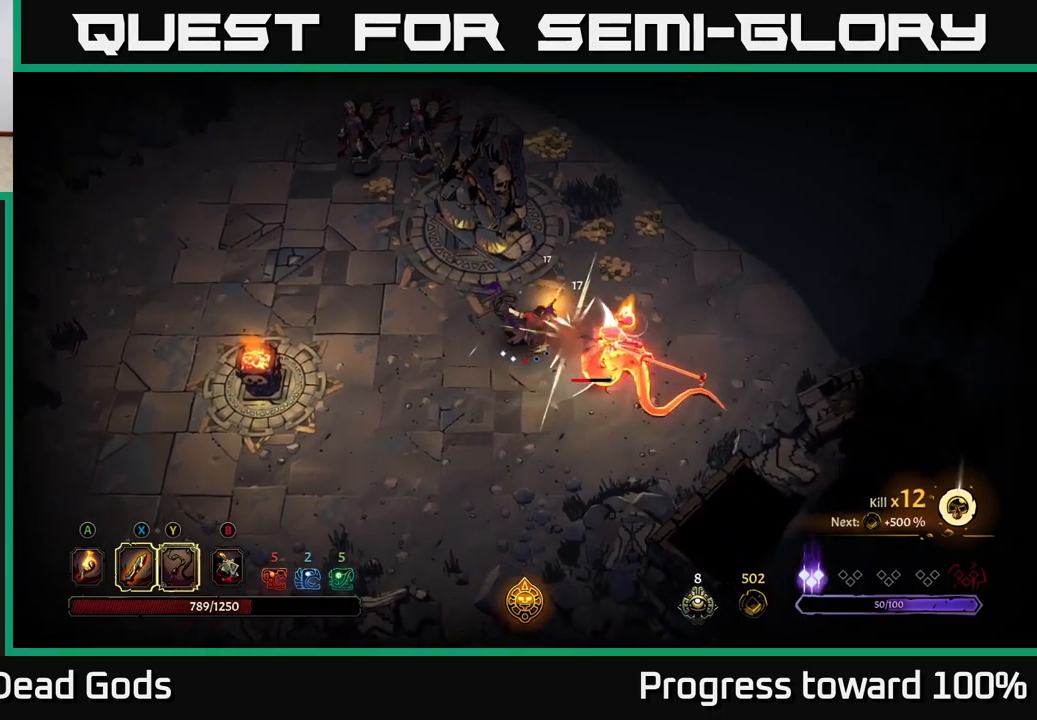
{"buttons": ["Y"], "left_stick": "center", "right_stick": "center", "events": [[117, "X", "up"], [400, "left_stick", "center"], [417, "Y", "down"]]}
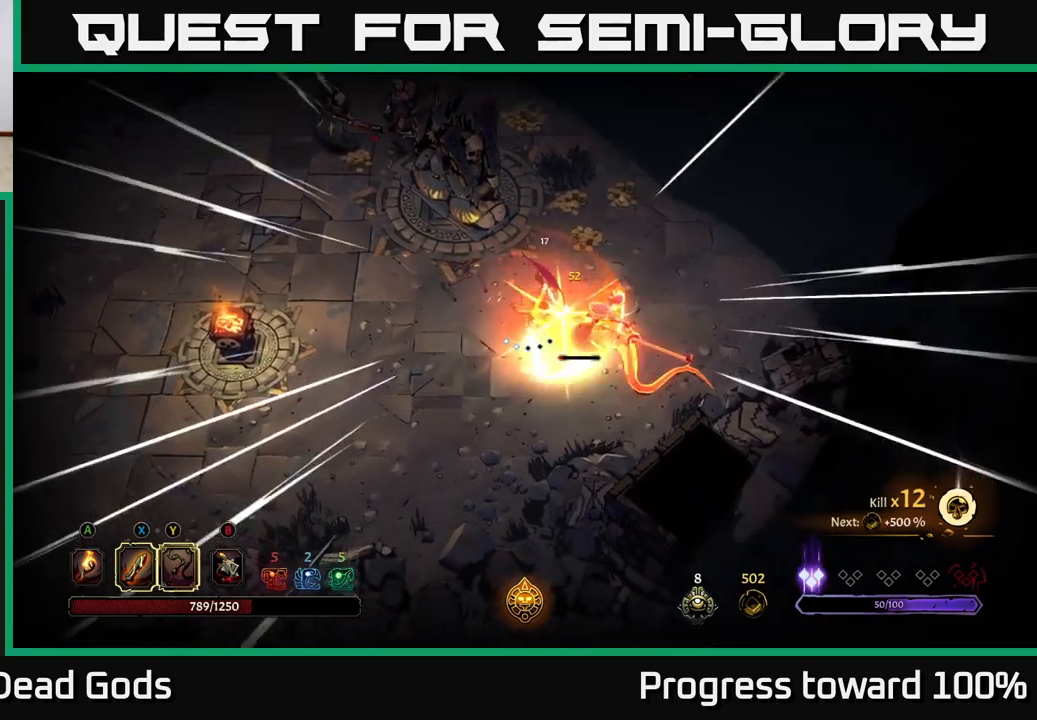
{"buttons": [], "left_stick": "right", "right_stick": "center", "events": [[33, "Y", "up"], [83, "left_stick", "right"]]}
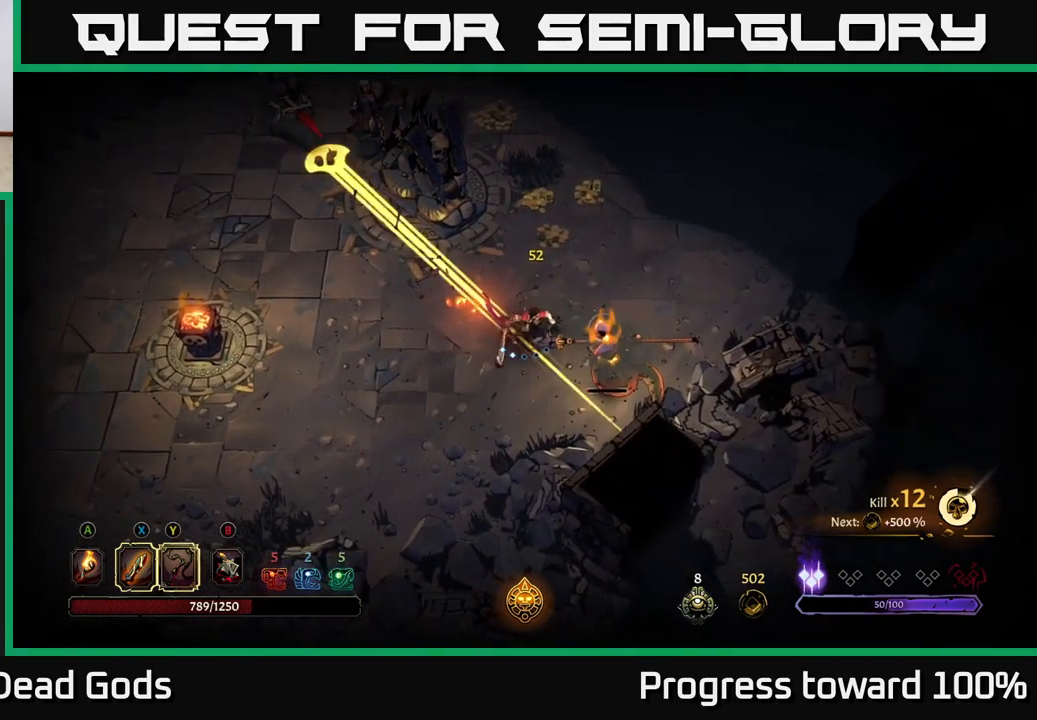
{"buttons": [], "left_stick": "down-left", "right_stick": "center", "events": [[183, "left_stick", "up-right"], [200, "R2", "down"], [300, "R2", "up"], [483, "left_stick", "down-left"]]}
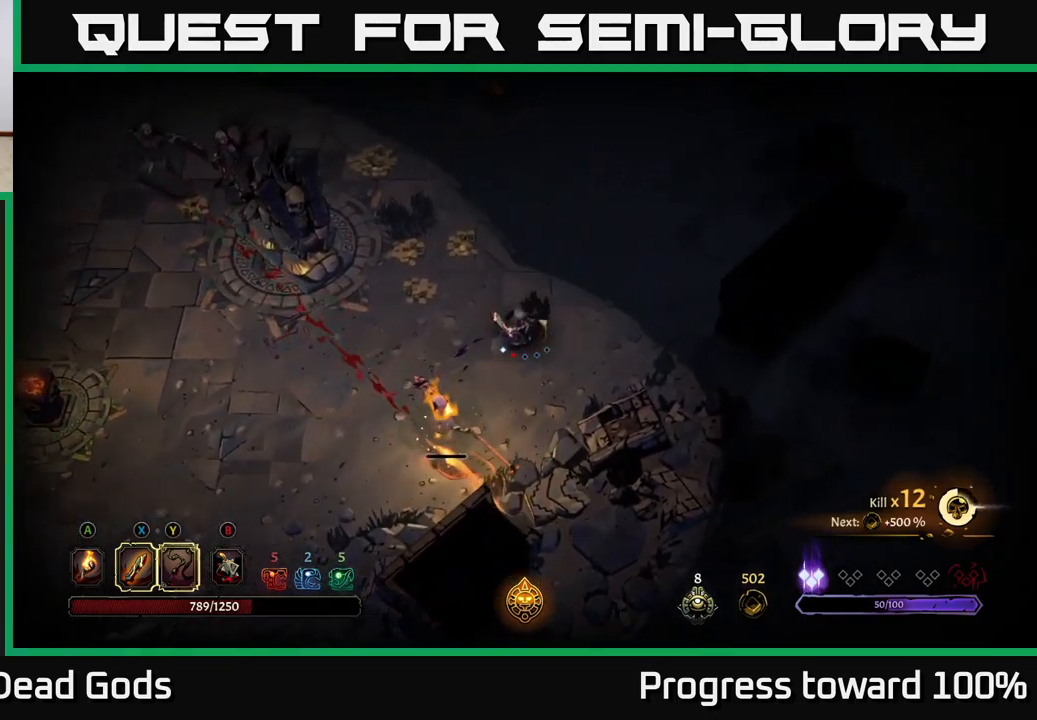
{"buttons": [], "left_stick": "down-left", "right_stick": "center", "events": []}
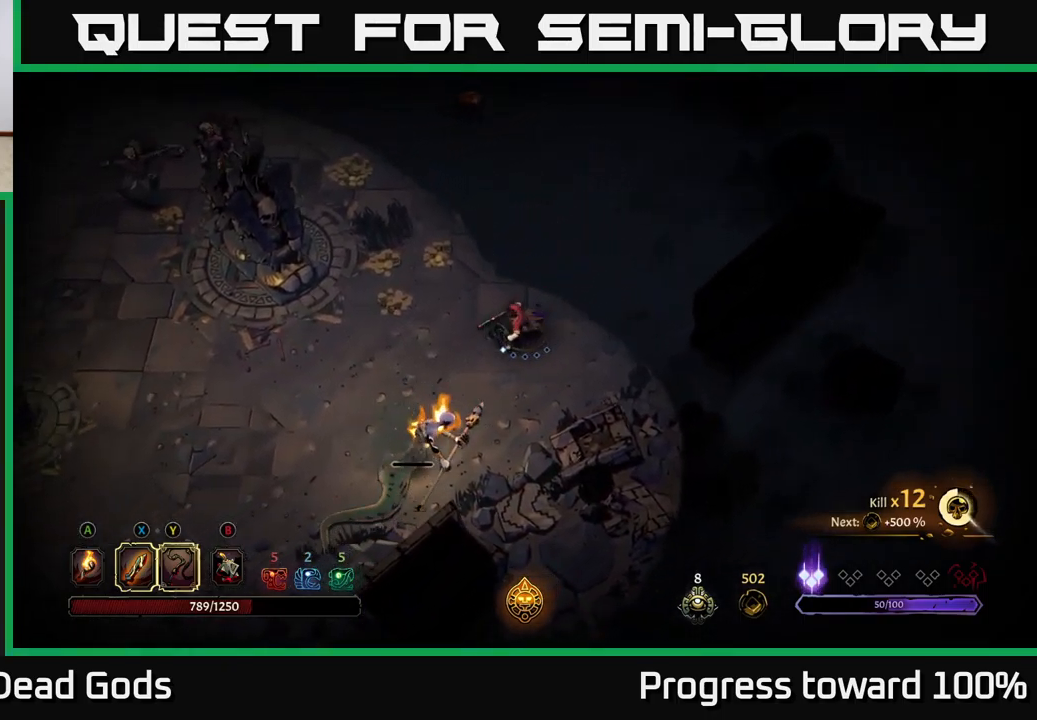
{"buttons": ["Y"], "left_stick": "down", "right_stick": "center", "events": [[467, "Y", "down"], [467, "left_stick", "down"]]}
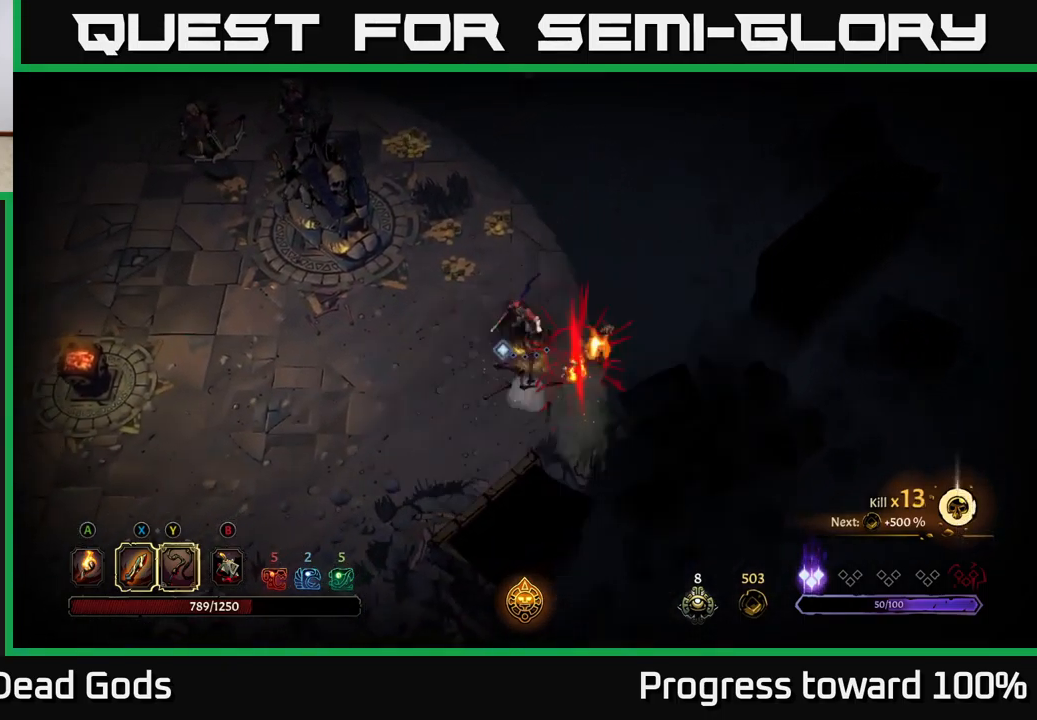
{"buttons": [], "left_stick": "down-right", "right_stick": "center", "events": [[50, "Y", "up"], [200, "left_stick", "down-right"]]}
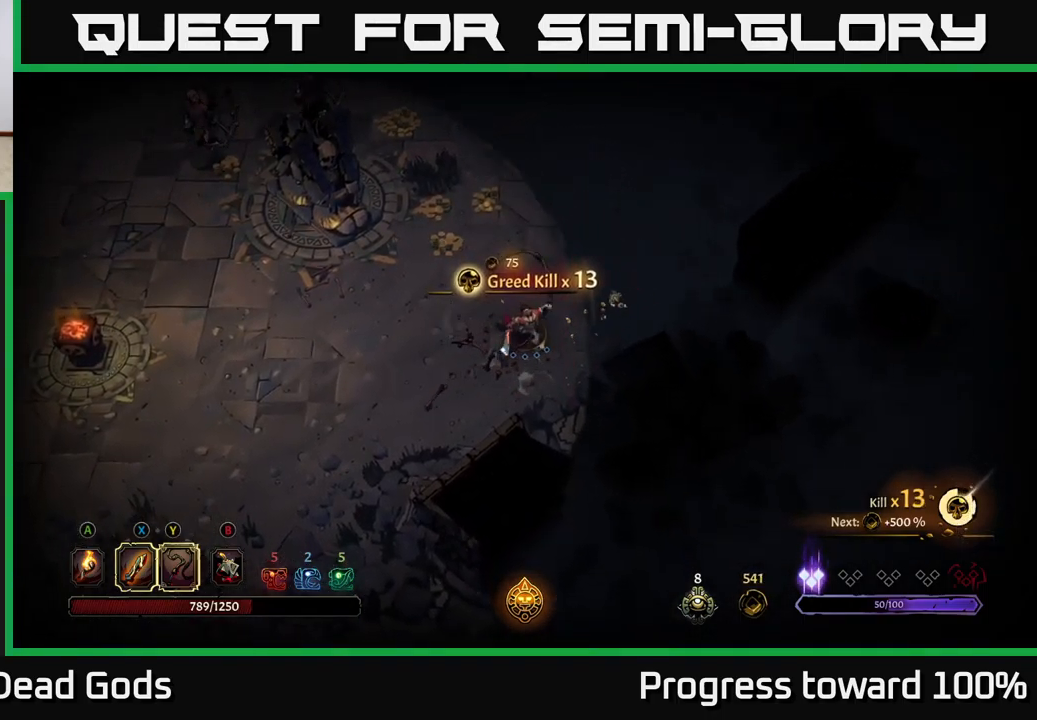
{"buttons": [], "left_stick": "up-left", "right_stick": "center", "events": [[67, "left_stick", "left"], [183, "left_stick", "up-left"]]}
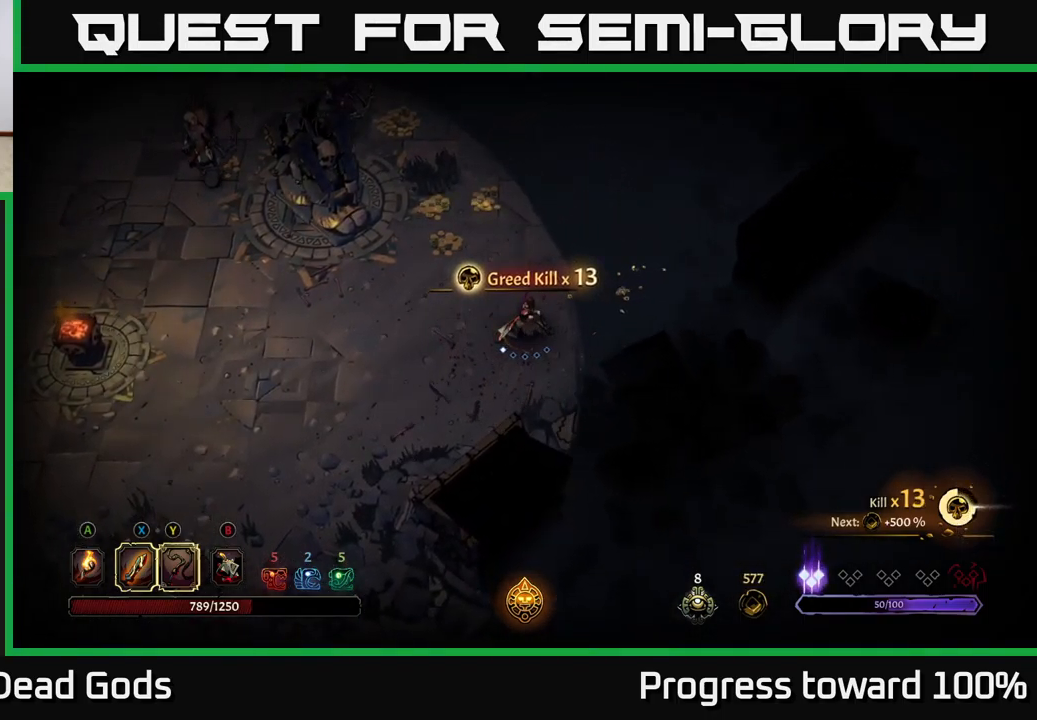
{"buttons": [], "left_stick": "up", "right_stick": "center", "events": [[300, "left_stick", "up"]]}
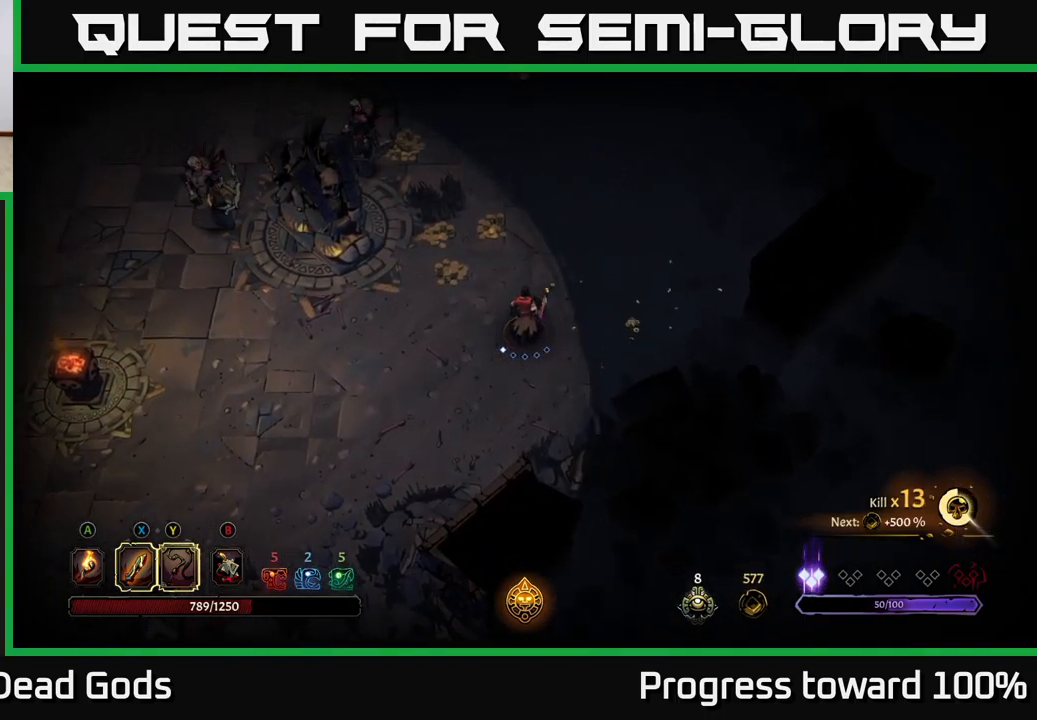
{"buttons": [], "left_stick": "up-right", "right_stick": "center", "events": [[350, "left_stick", "up-right"]]}
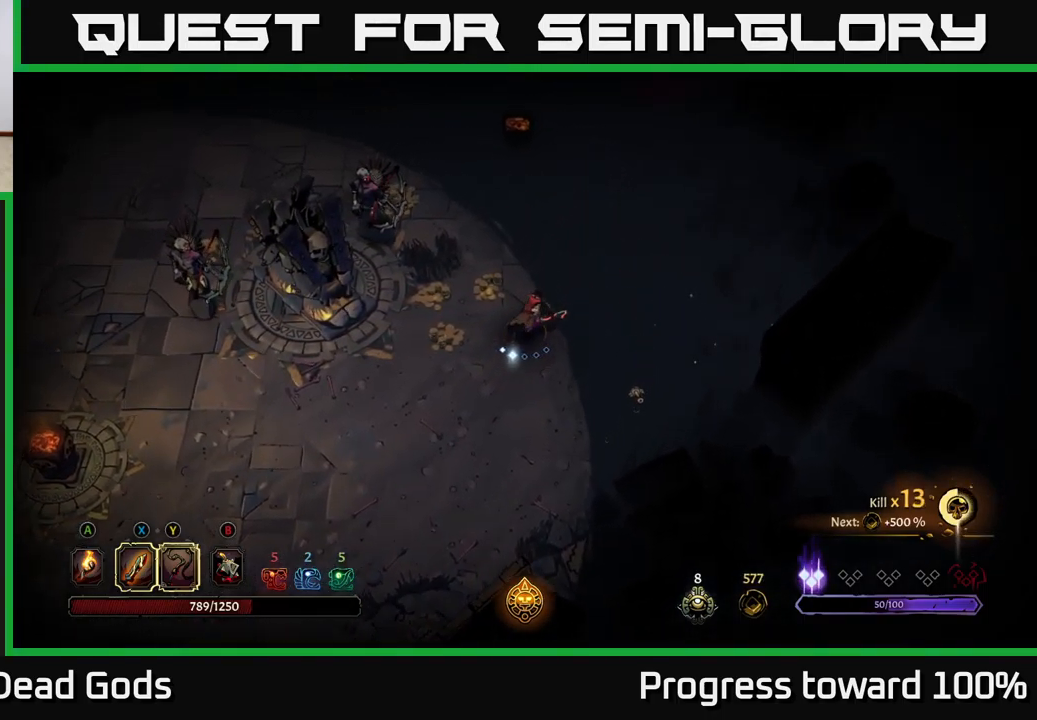
{"buttons": [], "left_stick": "up-left", "right_stick": "center", "events": [[233, "left_stick", "up"], [366, "left_stick", "up-left"]]}
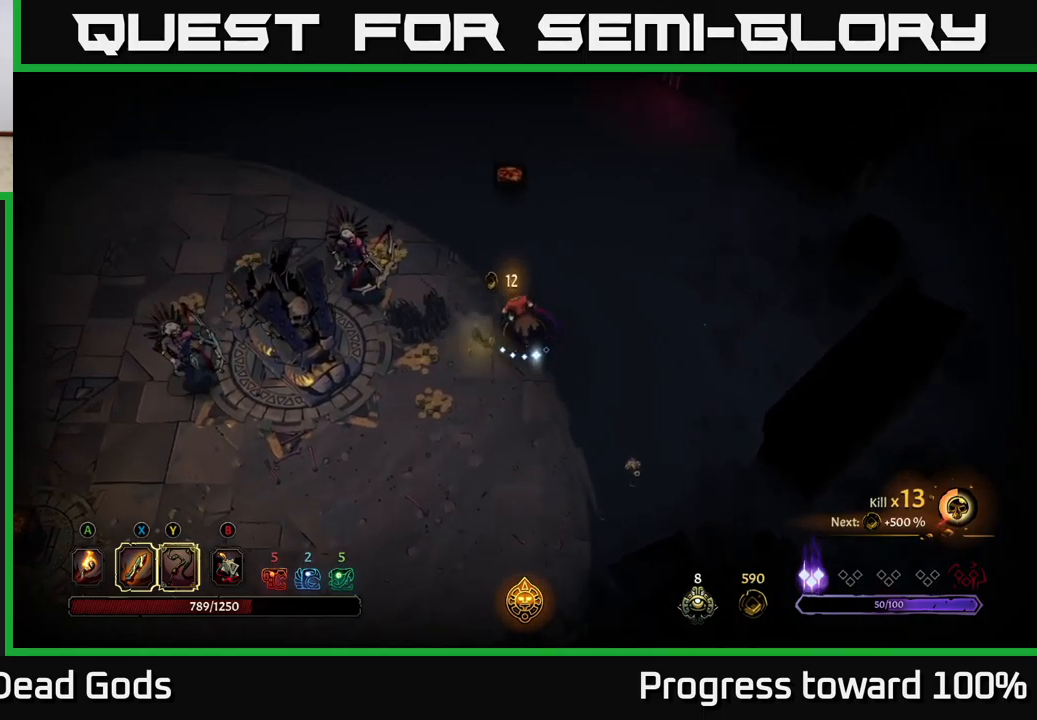
{"buttons": [], "left_stick": "left", "right_stick": "center", "events": [[150, "Y", "down"], [200, "left_stick", "left"], [500, "Y", "up"]]}
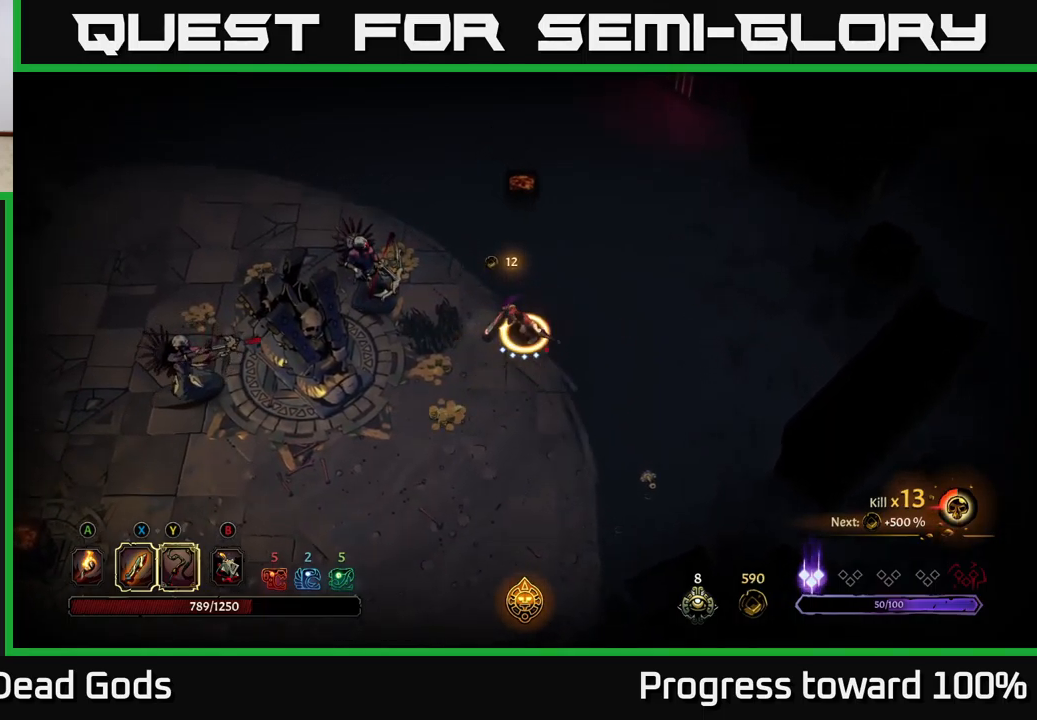
{"buttons": [], "left_stick": "center", "right_stick": "center", "events": [[250, "left_stick", "center"]]}
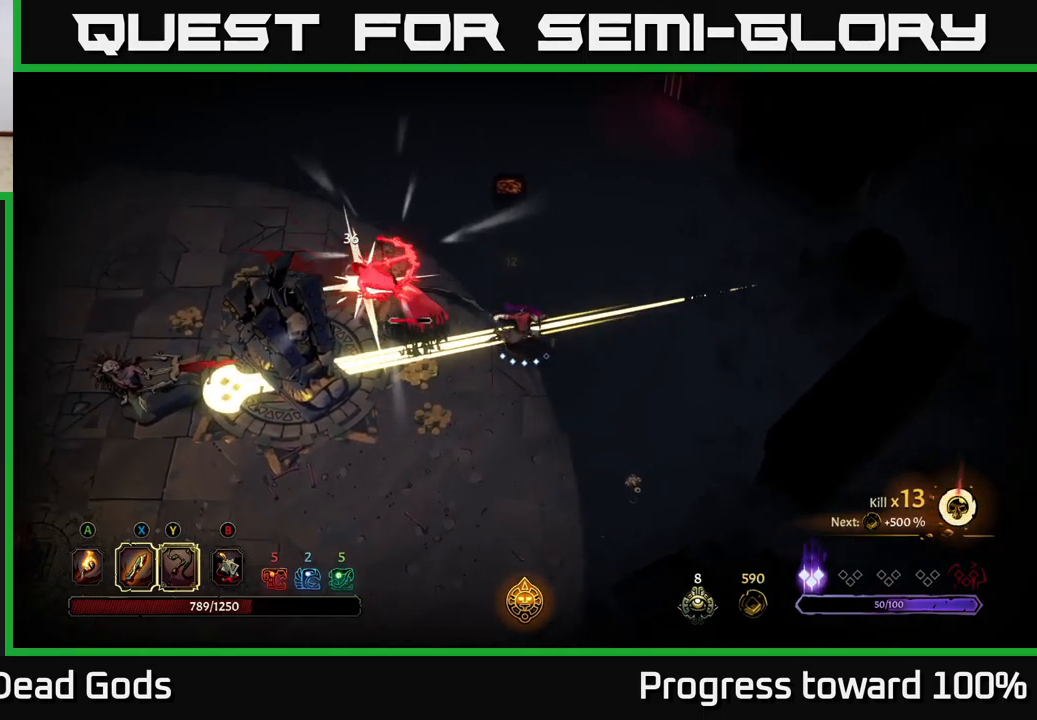
{"buttons": [], "left_stick": "up-left", "right_stick": "center", "events": [[117, "left_stick", "up-left"], [200, "R2", "down"], [334, "R2", "up"]]}
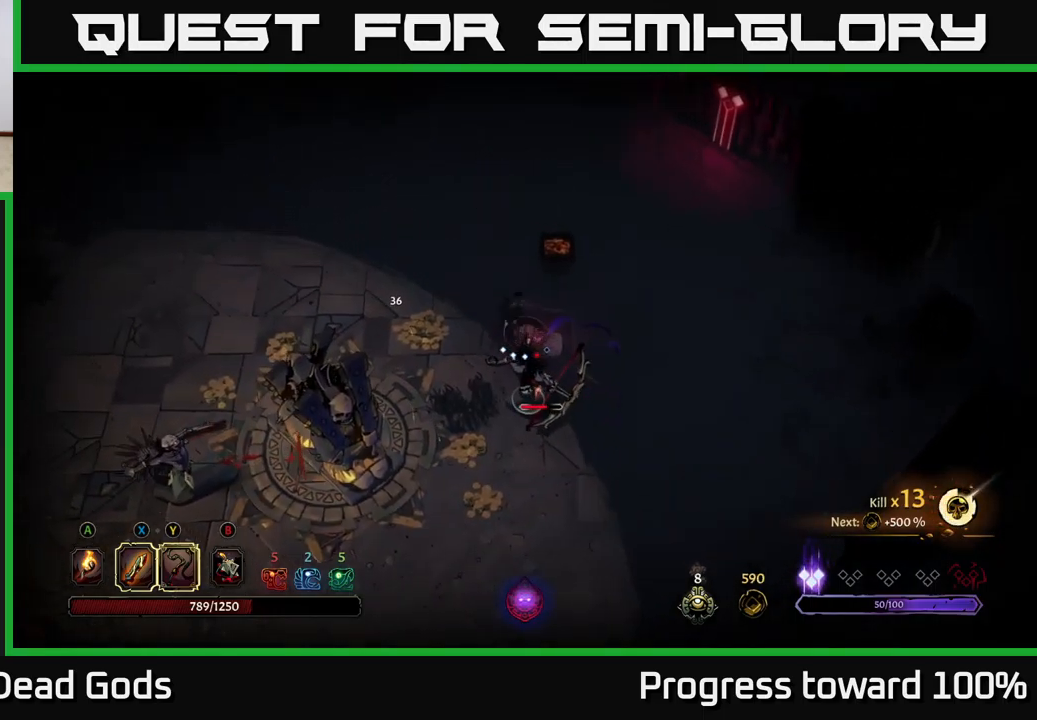
{"buttons": [], "left_stick": "down", "right_stick": "center", "events": [[134, "left_stick", "down"], [234, "X", "down"], [384, "X", "up"]]}
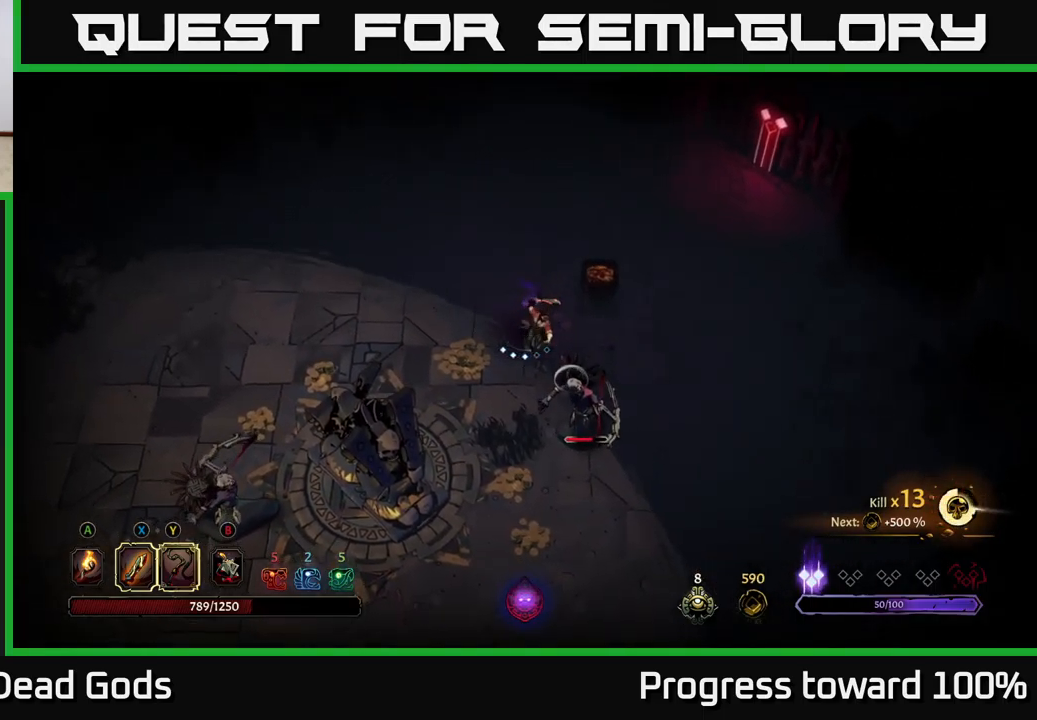
{"buttons": [], "left_stick": "down", "right_stick": "center", "events": [[184, "X", "down"], [317, "X", "up"]]}
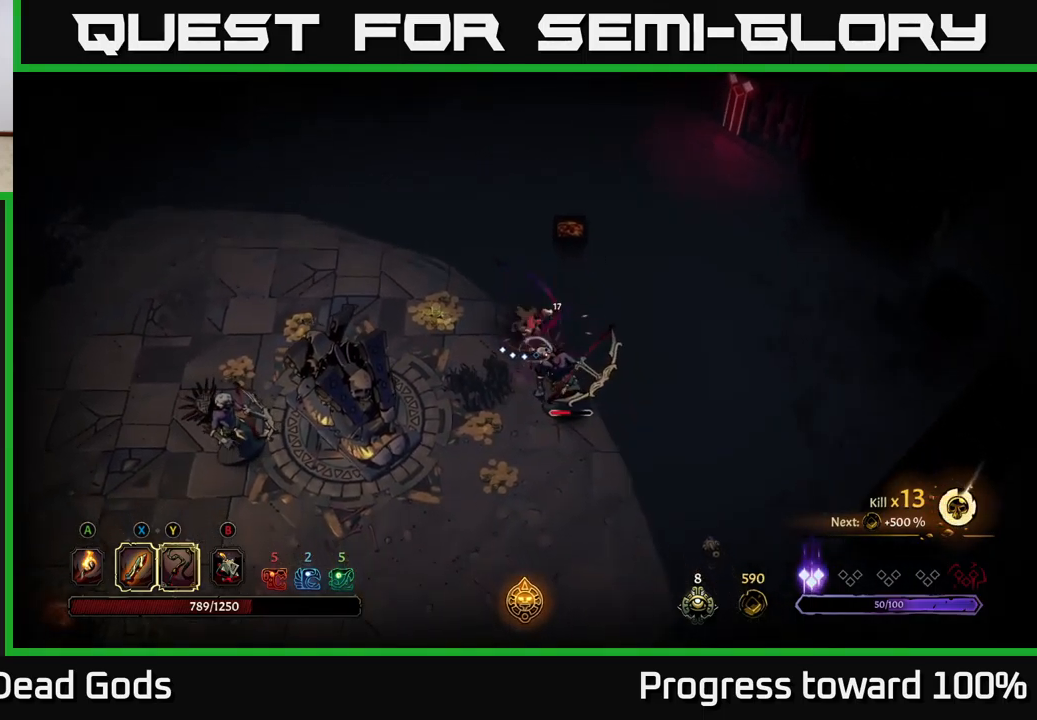
{"buttons": [], "left_stick": "down", "right_stick": "center", "events": [[67, "X", "down"], [284, "X", "up"]]}
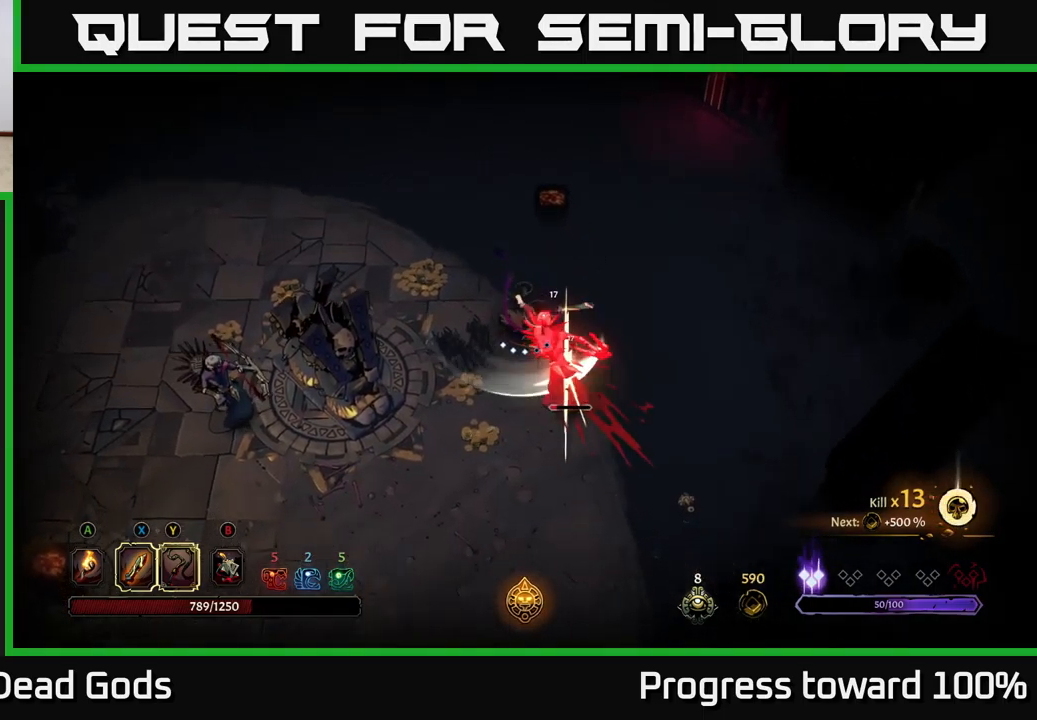
{"buttons": [], "left_stick": "down", "right_stick": "center", "events": [[67, "X", "down"], [200, "X", "up"]]}